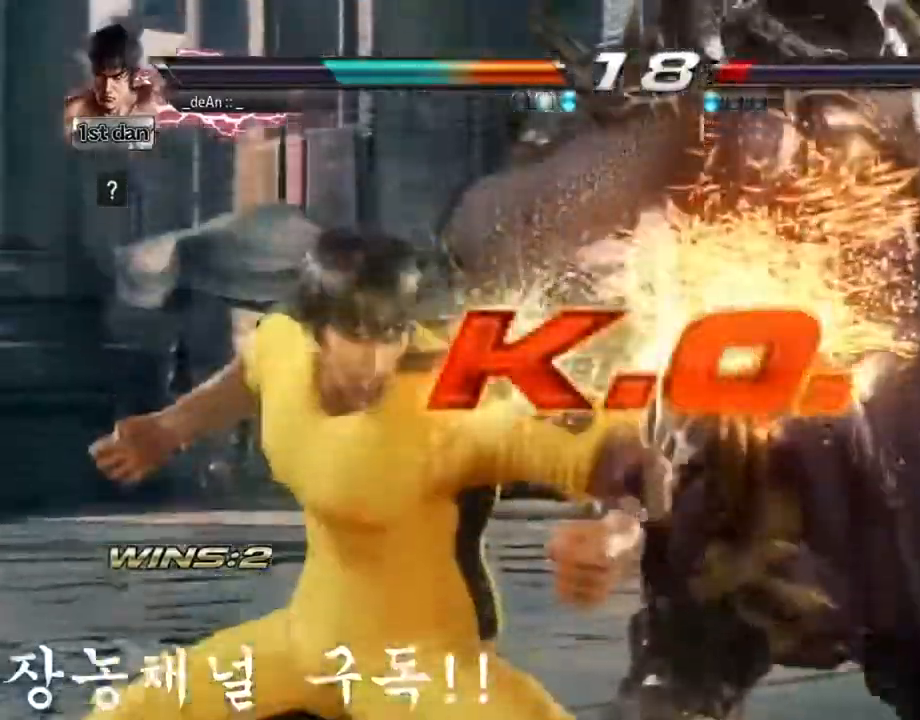
Gameplay with a controller (arcade stick); each line is a JSON object with the inputs held at the frame after it. "events" lists button and stick changes between this image and that frame as [ms after this image, input, new state], when the widget could be followed in between. Not read: L3 R3.
{"buttons": [], "left_stick": "center", "events": []}
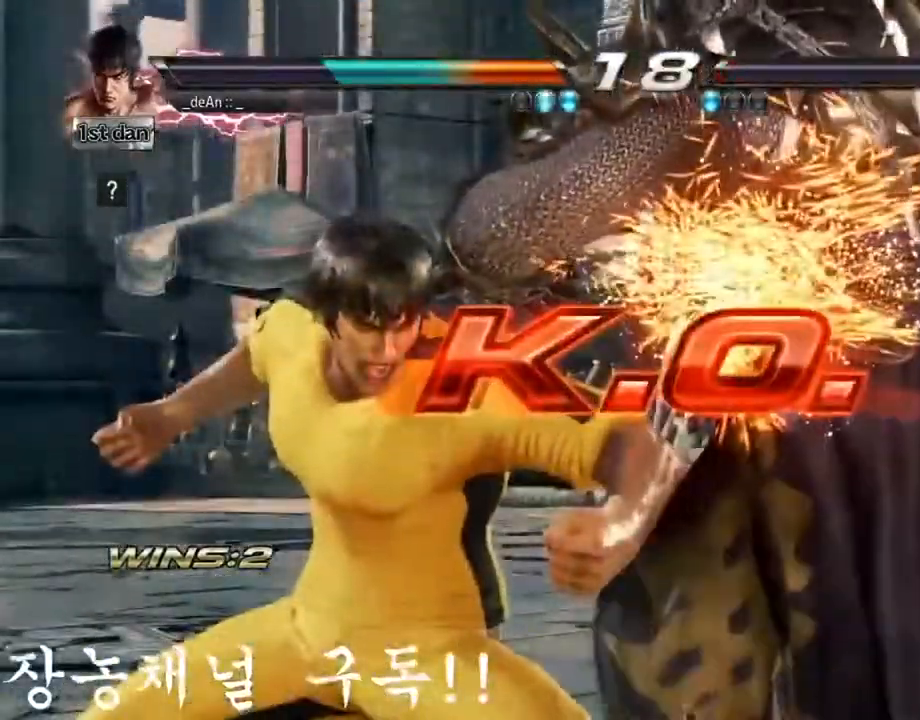
{"buttons": [], "left_stick": "center", "events": []}
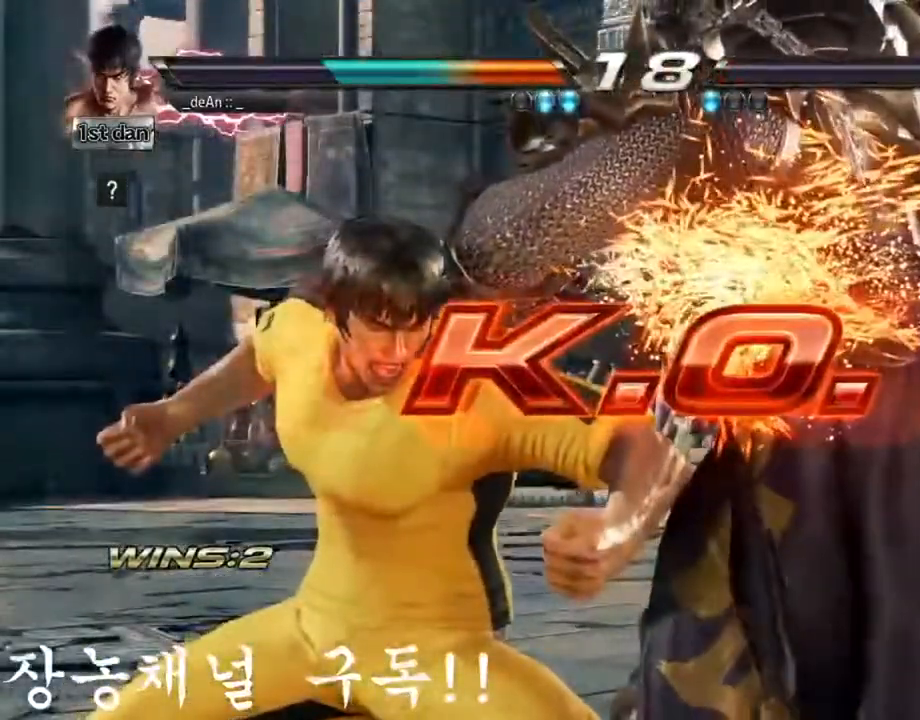
{"buttons": [], "left_stick": "center", "events": []}
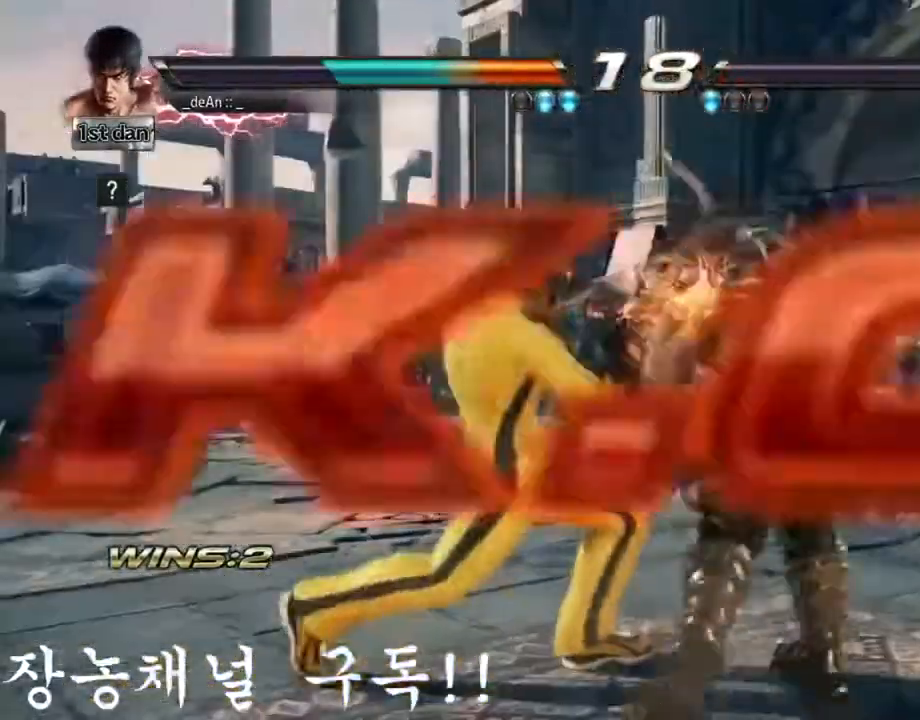
{"buttons": [], "left_stick": "center", "events": [[250, "TRIANGLE", "down"], [334, "TRIANGLE", "up"], [384, "TRIANGLE", "down"], [467, "TRIANGLE", "up"]]}
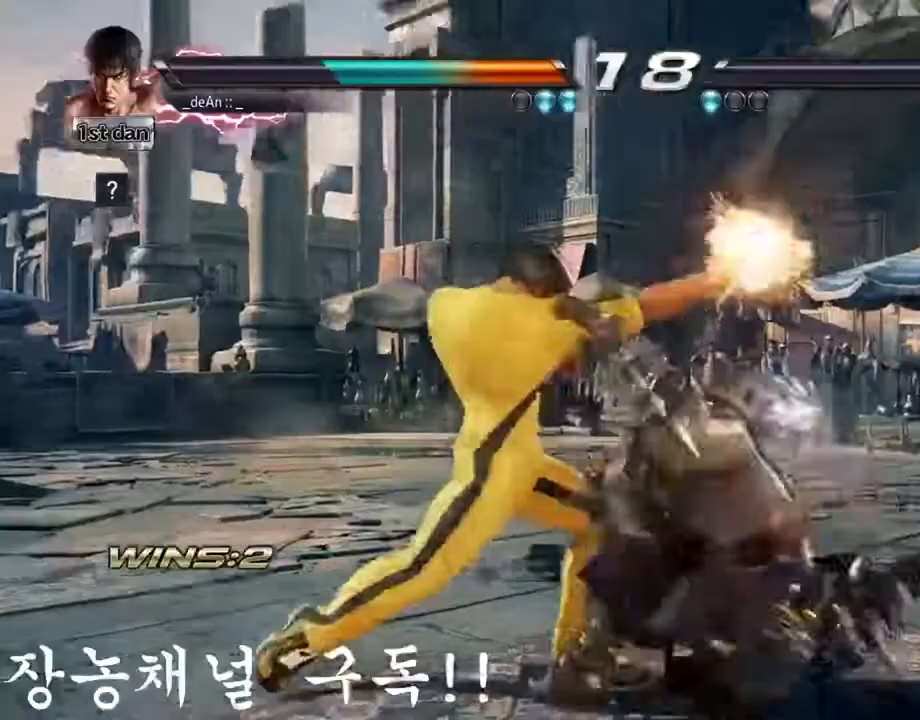
{"buttons": [], "left_stick": "center", "events": [[284, "SQUARE", "down"], [284, "TRIANGLE", "down"], [367, "TRIANGLE", "up"], [401, "SQUARE", "up"]]}
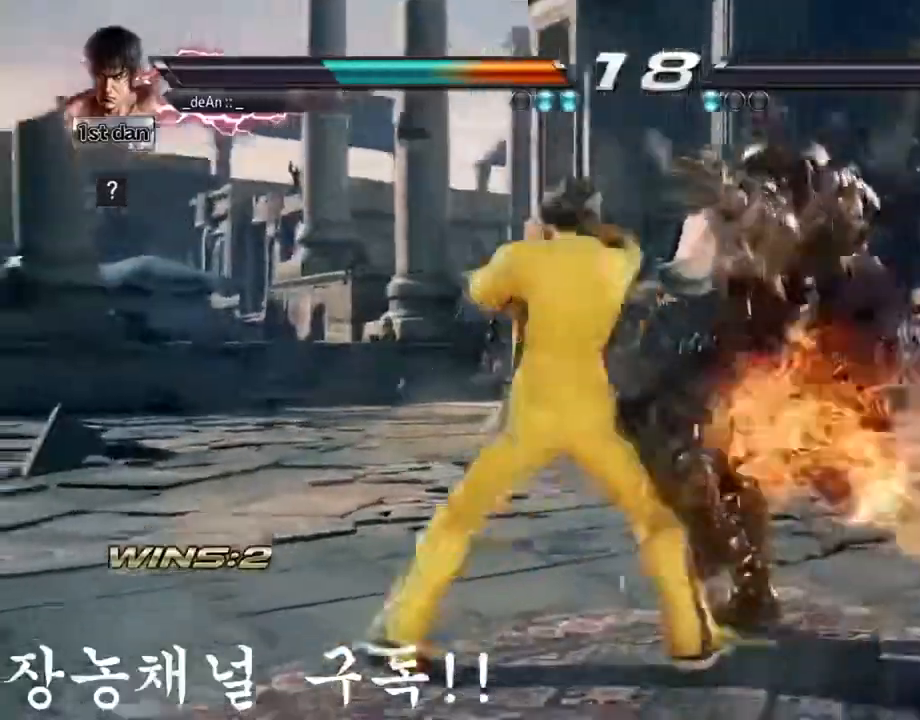
{"buttons": [], "left_stick": "center", "events": []}
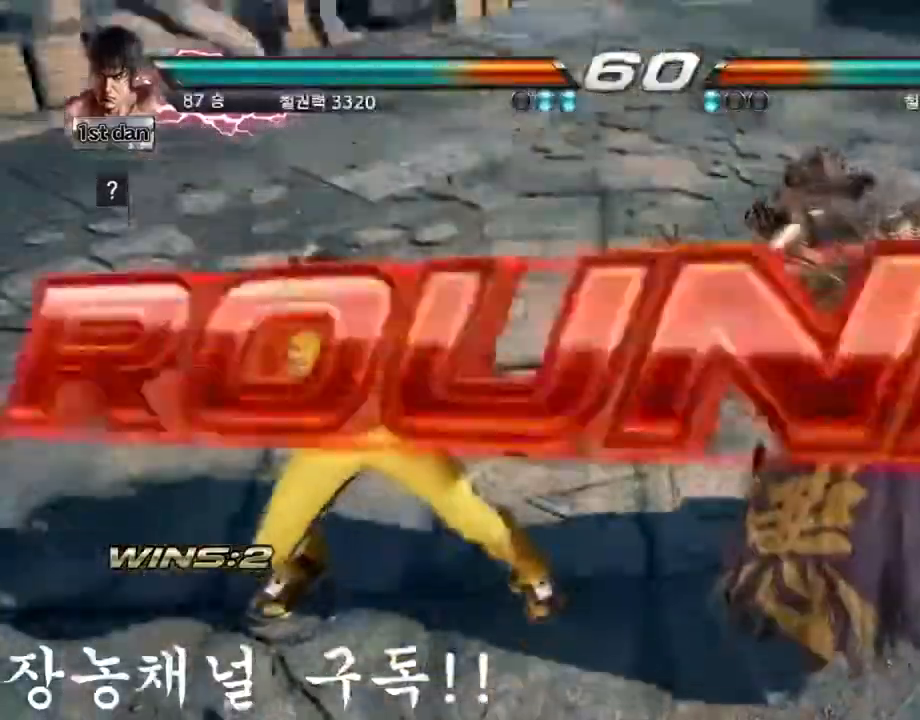
{"buttons": [], "left_stick": "center", "events": []}
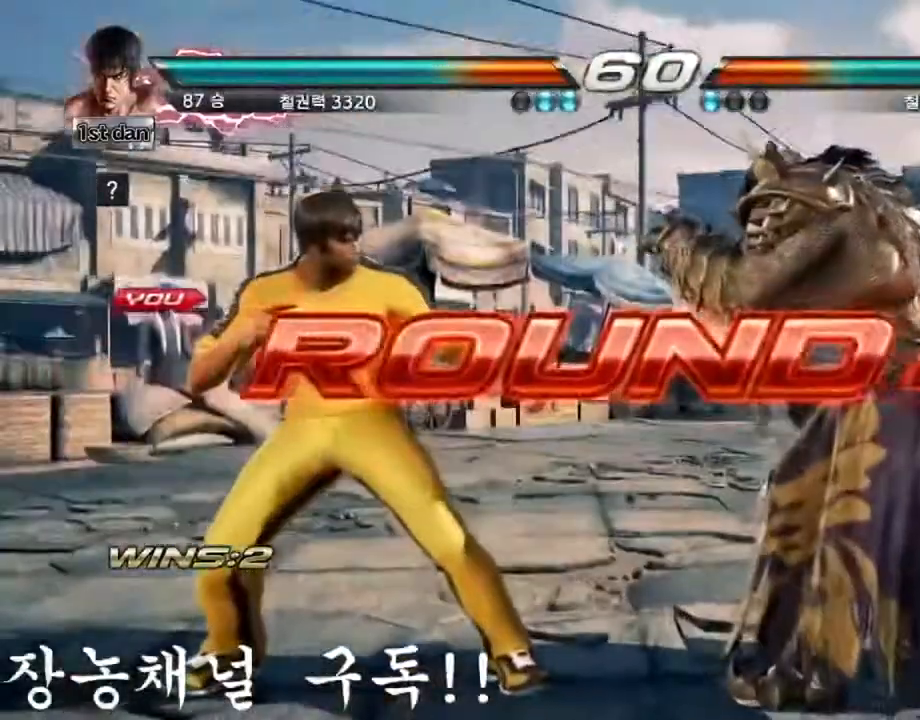
{"buttons": [], "left_stick": "center", "events": [[83, "left_stick", "down"], [217, "left_stick", "right"], [284, "left_stick", "center"]]}
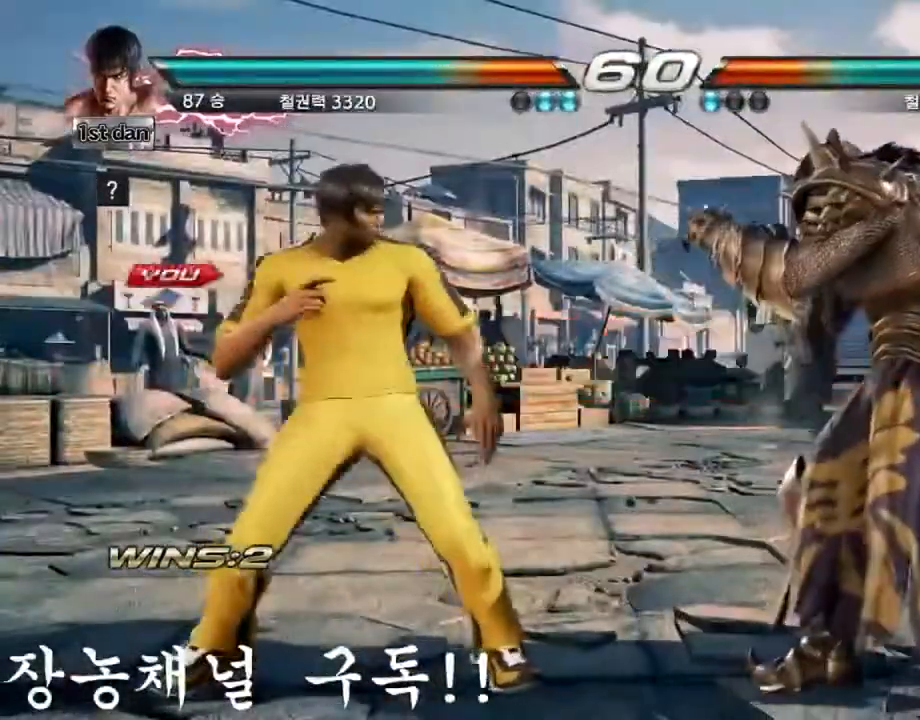
{"buttons": [], "left_stick": "center", "events": []}
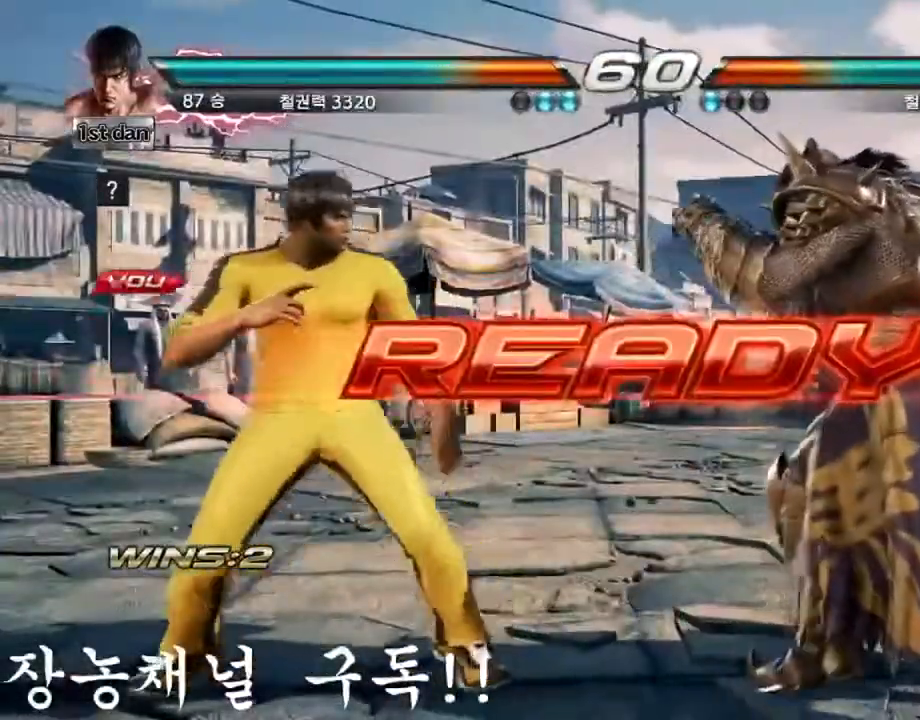
{"buttons": [], "left_stick": "center", "events": []}
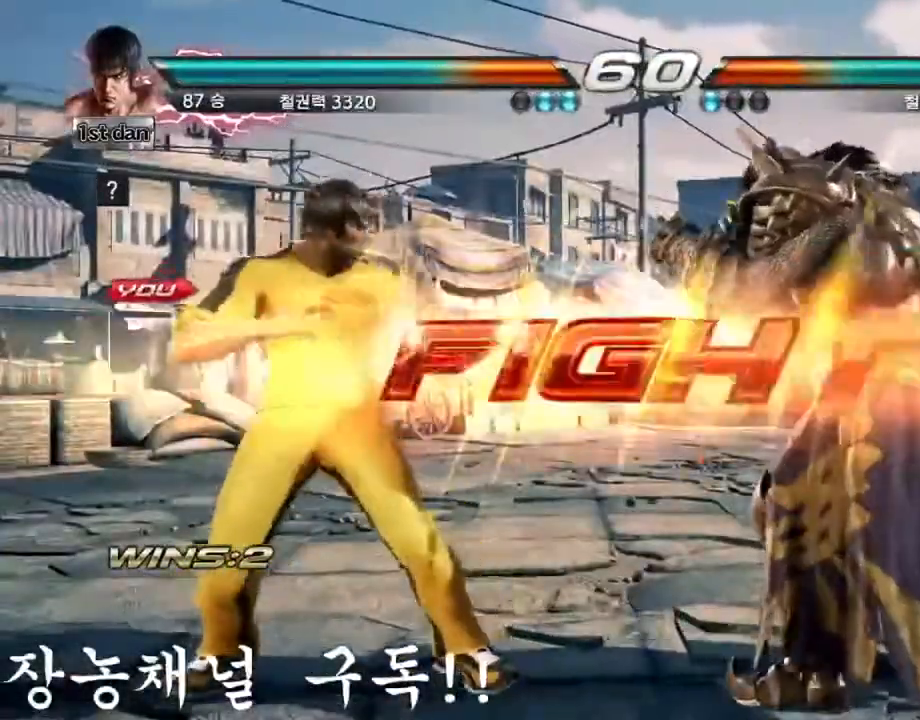
{"buttons": [], "left_stick": "center", "events": []}
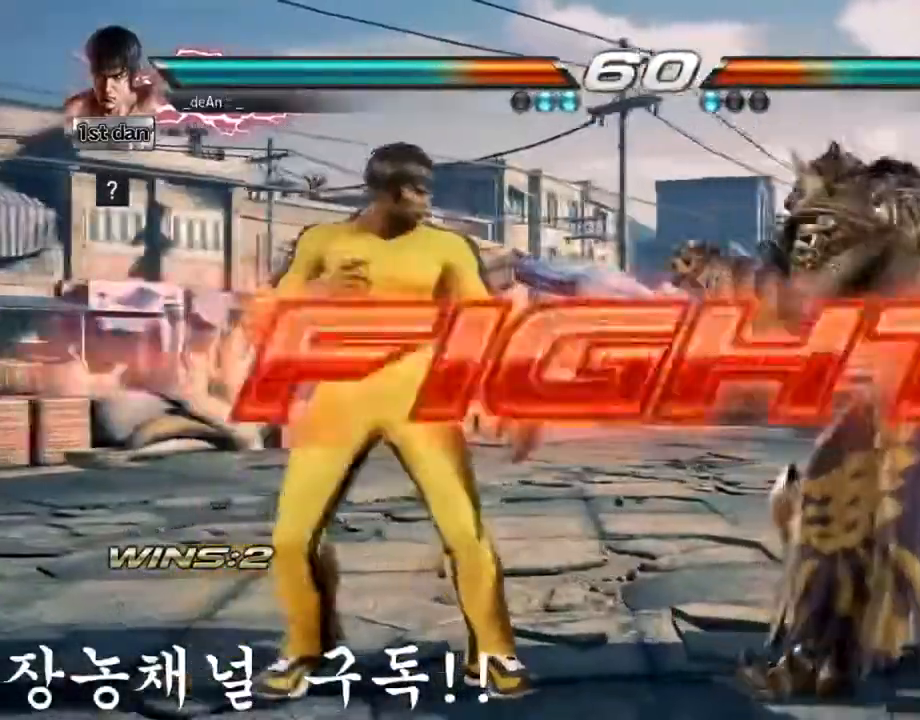
{"buttons": [], "left_stick": "center", "events": [[317, "SQUARE", "down"], [417, "TRIANGLE", "down"], [467, "SQUARE", "up"], [500, "TRIANGLE", "up"]]}
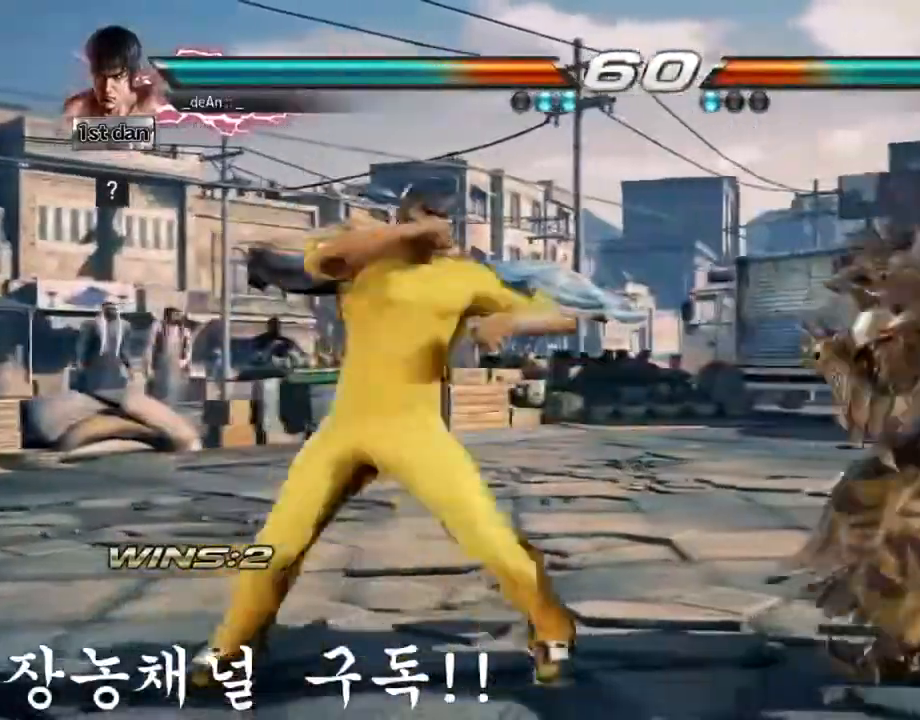
{"buttons": [], "left_stick": "center", "events": [[50, "TRIANGLE", "down"], [167, "TRIANGLE", "up"]]}
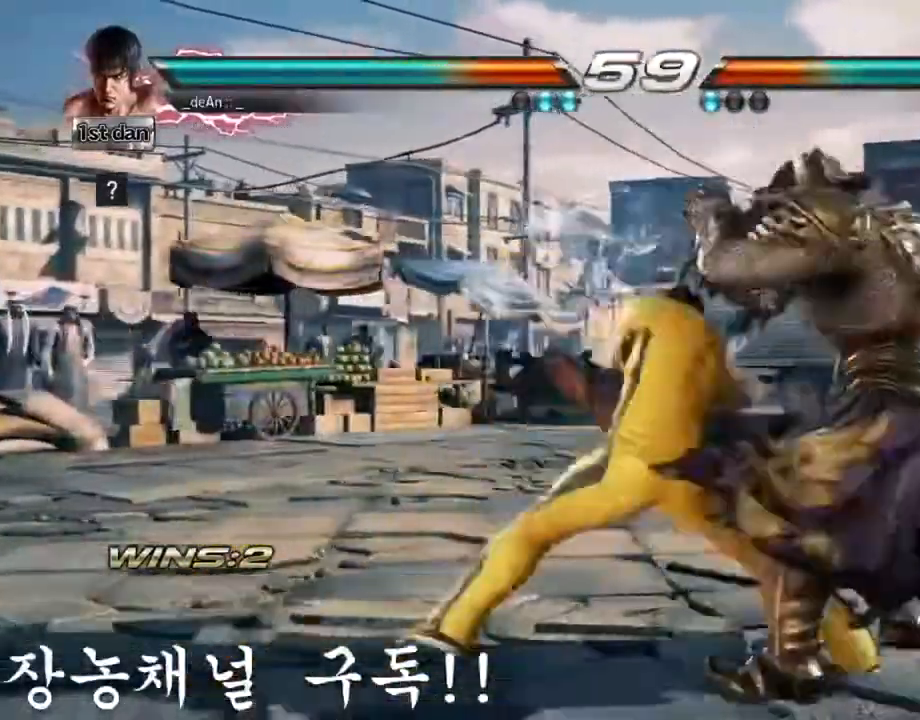
{"buttons": [], "left_stick": "center", "events": [[150, "SQUARE", "down"], [150, "TRIANGLE", "down"], [267, "TRIANGLE", "up"], [300, "SQUARE", "up"]]}
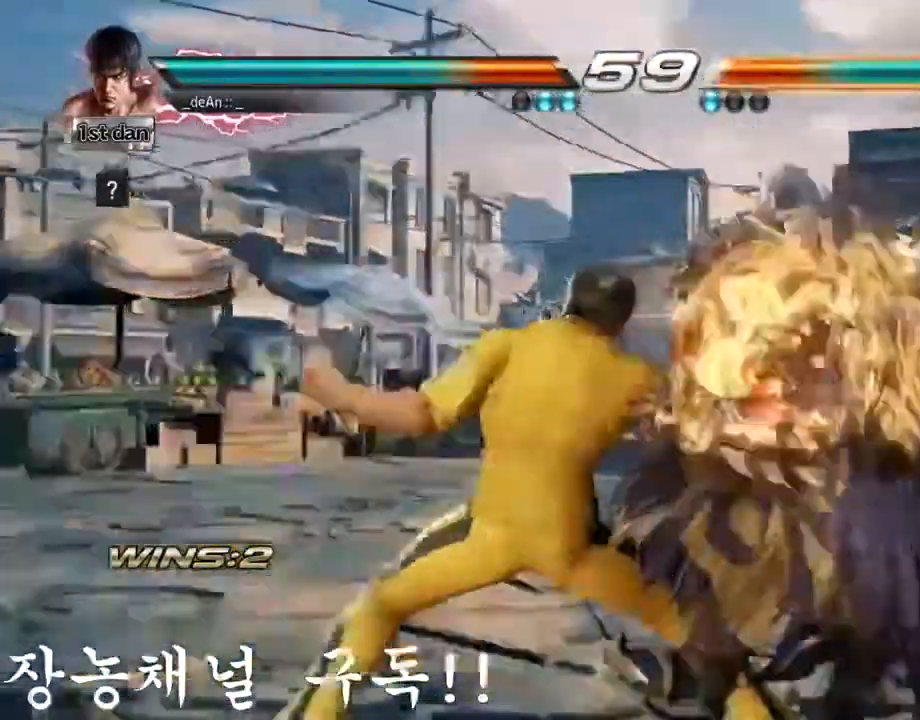
{"buttons": ["SQUARE"], "left_stick": "center", "events": [[417, "SQUARE", "down"]]}